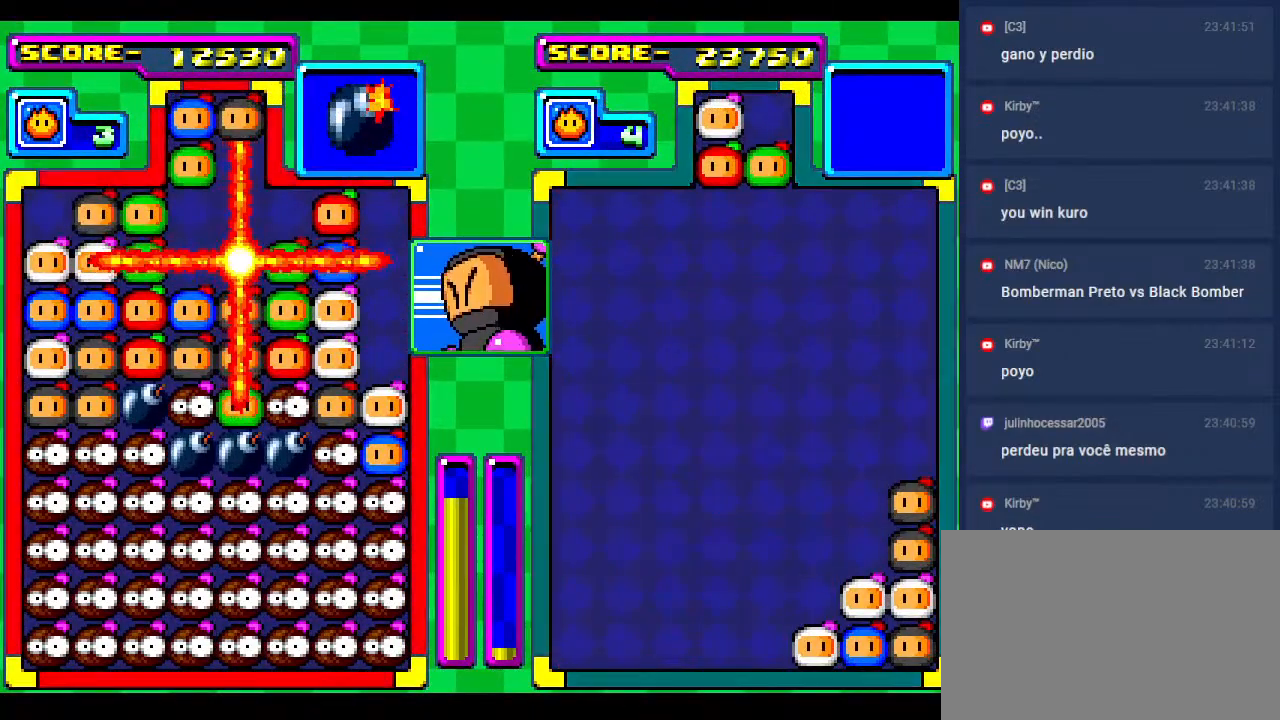
Gameplay with a controller; each line is a JSON object with the inputs held at the frame after it. "events" lists button and stick changes between this image and that frame as [ms after this image, input, new state], when the widget could be followed in between. Not read: L3 R3 other_buttons.
{"buttons": ["DPAD_RIGHT"], "events": [[450, "DPAD_RIGHT", "down"]]}
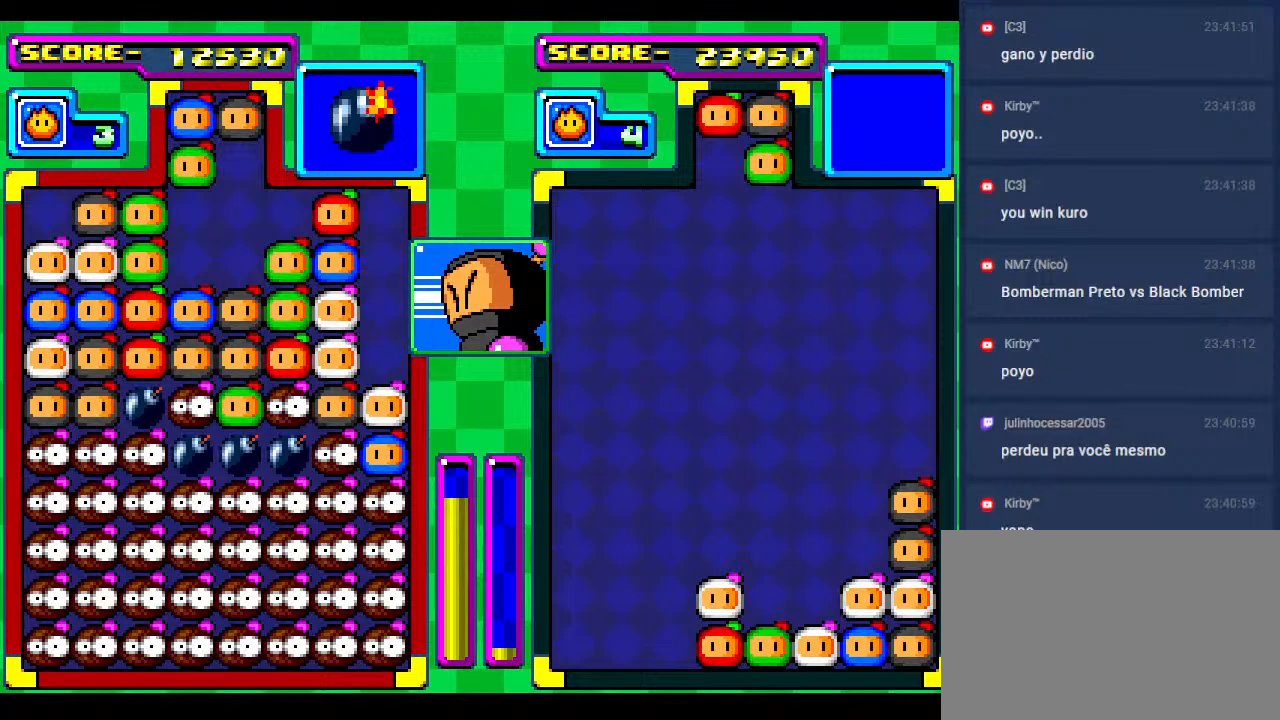
{"buttons": [], "events": [[50, "DPAD_RIGHT", "up"], [133, "DPAD_RIGHT", "down"], [483, "DPAD_RIGHT", "up"]]}
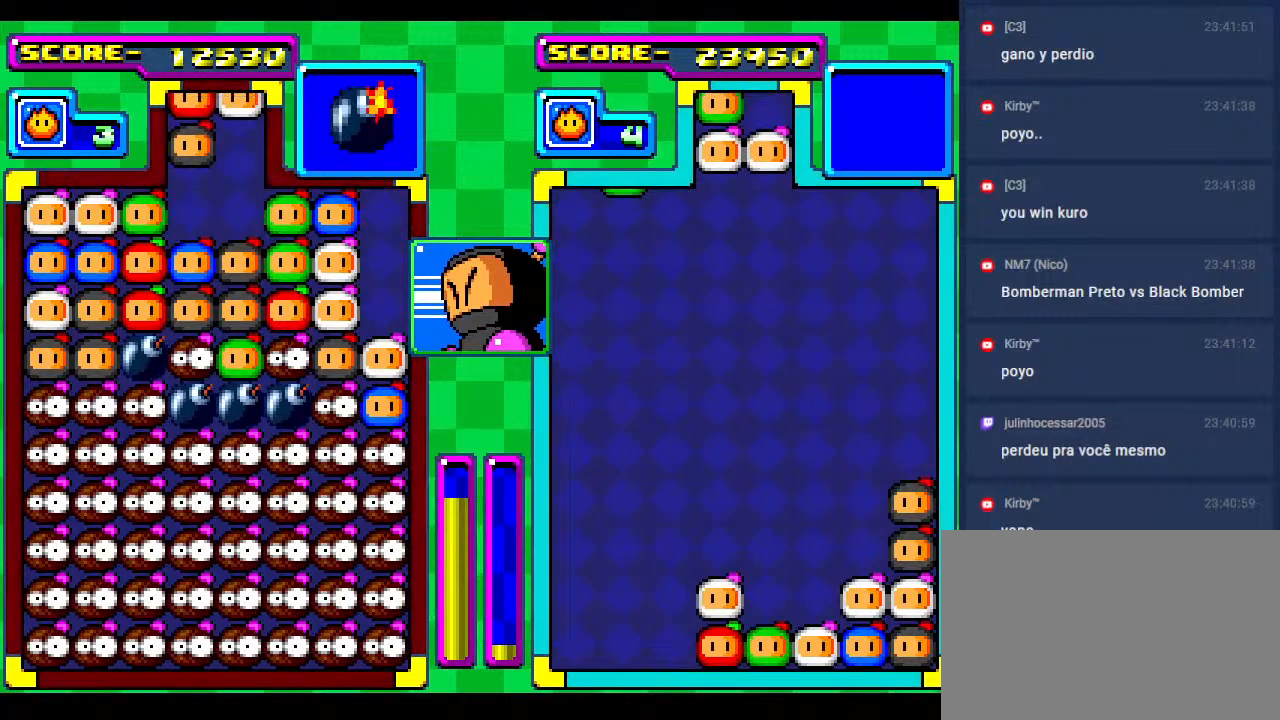
{"buttons": ["DPAD_RIGHT"], "events": [[50, "DPAD_RIGHT", "down"], [300, "DPAD_RIGHT", "up"], [417, "DPAD_RIGHT", "down"]]}
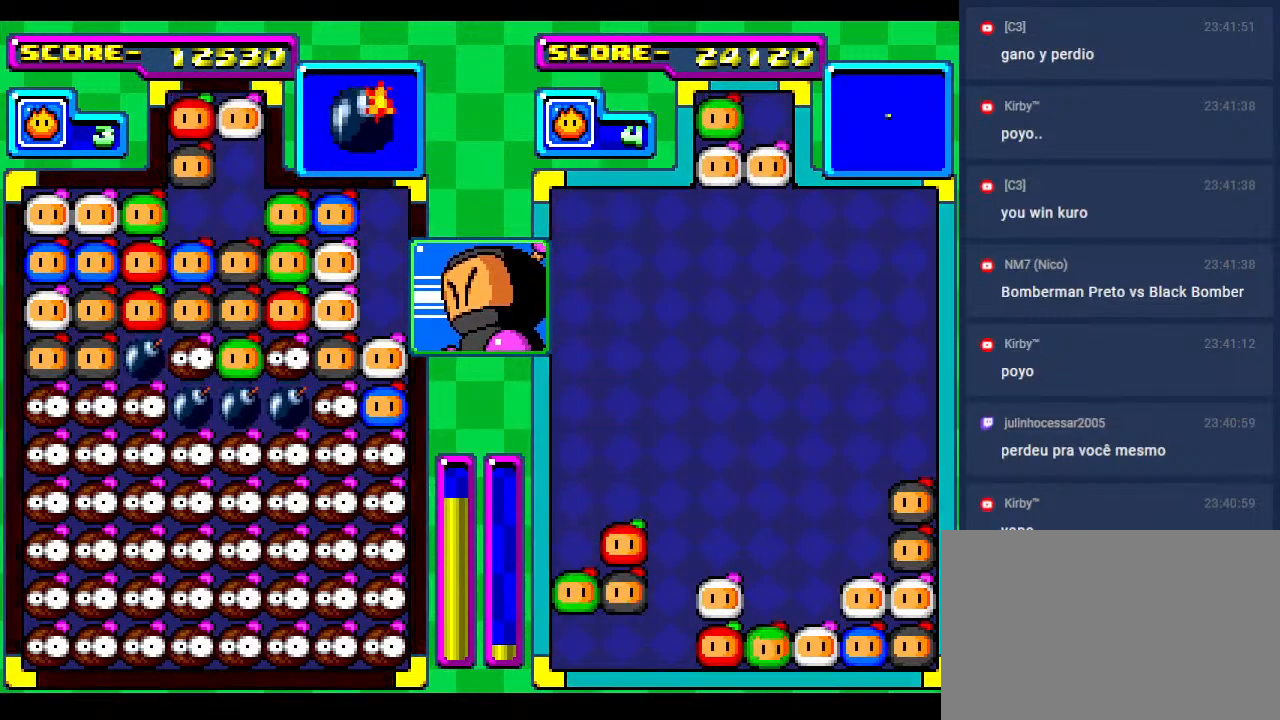
{"buttons": [], "events": [[67, "DPAD_RIGHT", "up"], [200, "DPAD_DOWN", "down"], [317, "DPAD_RIGHT", "down"], [367, "DPAD_DOWN", "up"], [450, "DPAD_RIGHT", "up"]]}
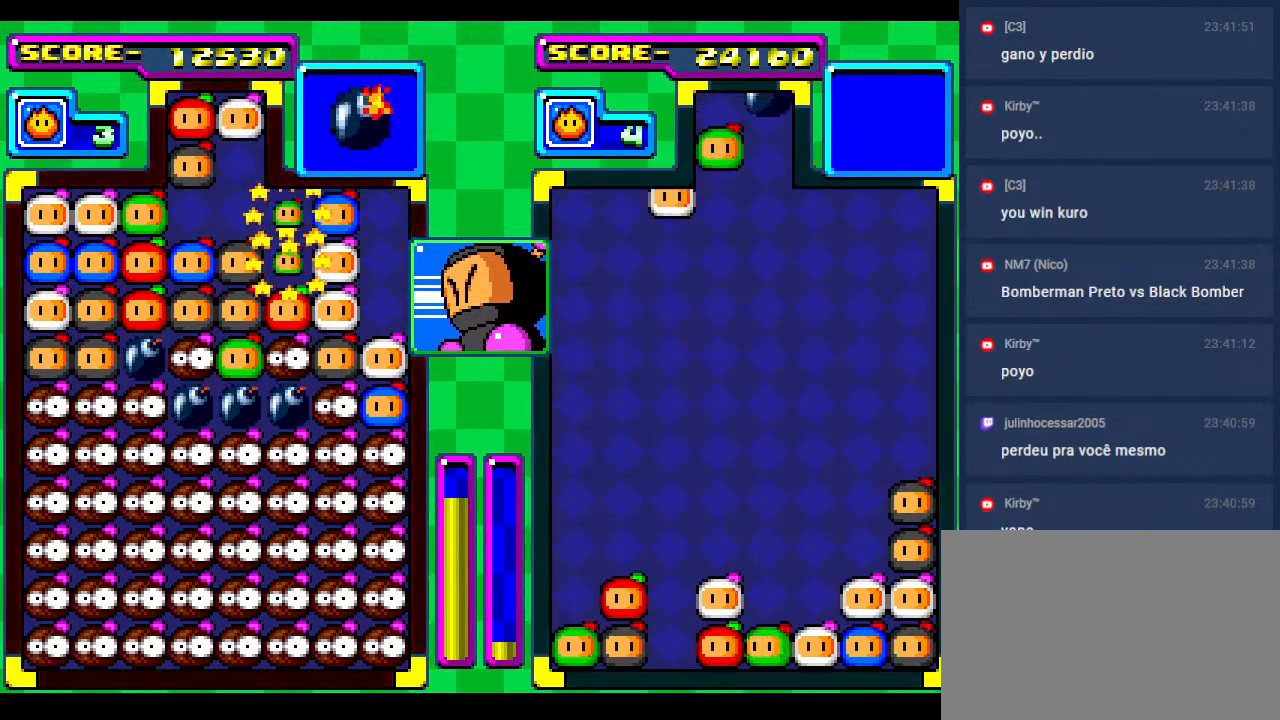
{"buttons": ["DPAD_RIGHT"], "events": [[67, "DPAD_RIGHT", "down"], [283, "DPAD_RIGHT", "up"], [400, "DPAD_RIGHT", "down"]]}
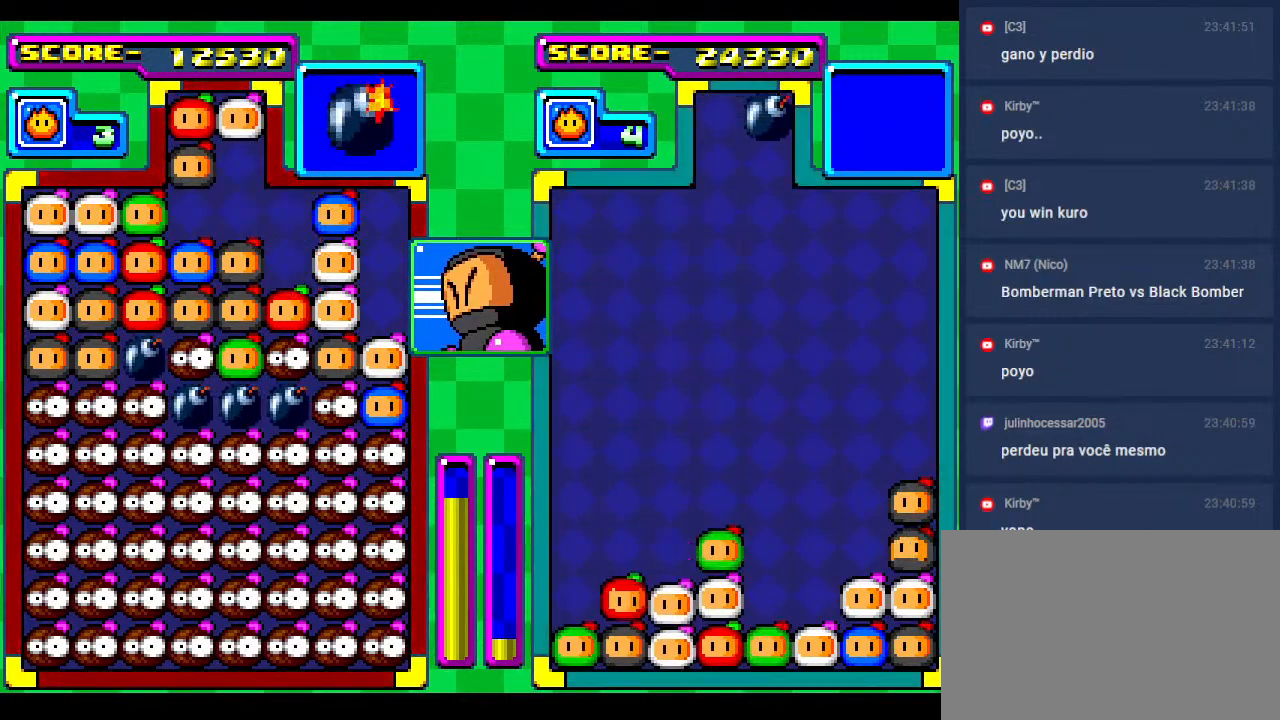
{"buttons": ["DPAD_RIGHT"], "events": [[83, "DPAD_RIGHT", "up"], [183, "DPAD_RIGHT", "down"], [367, "DPAD_RIGHT", "up"], [483, "DPAD_RIGHT", "down"]]}
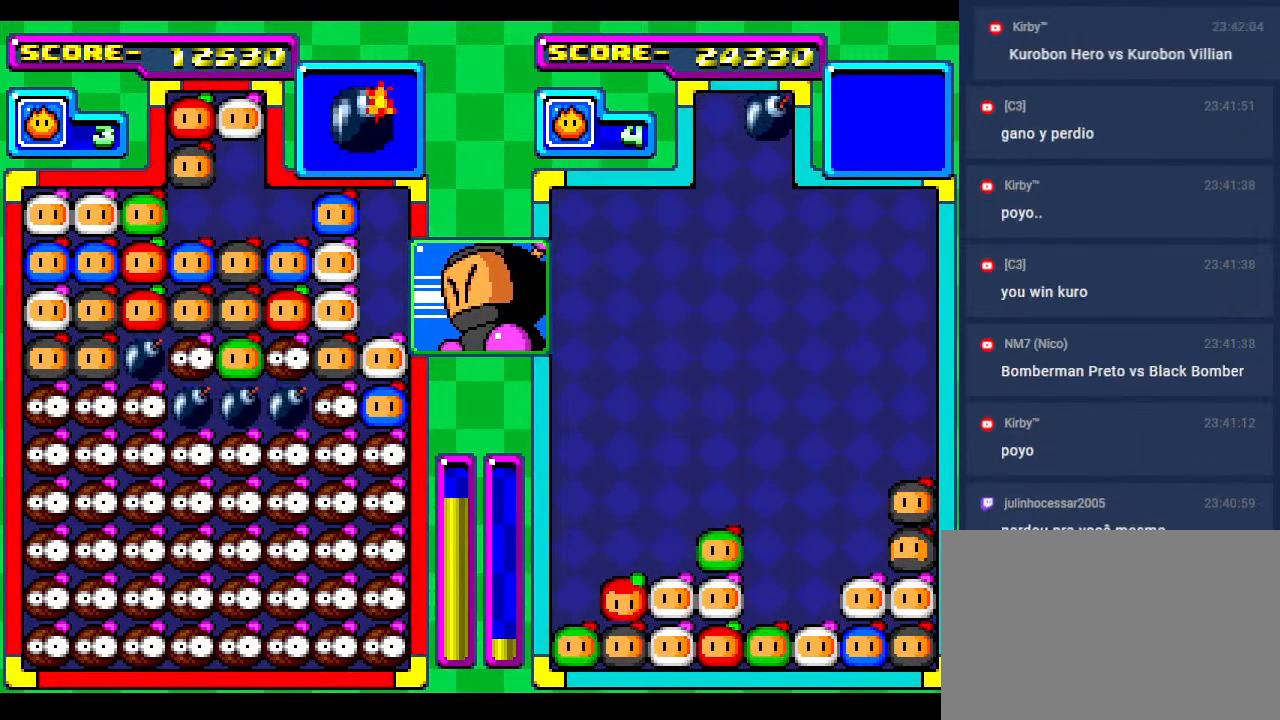
{"buttons": ["DPAD_RIGHT"], "events": [[200, "DPAD_RIGHT", "up"], [350, "DPAD_RIGHT", "down"]]}
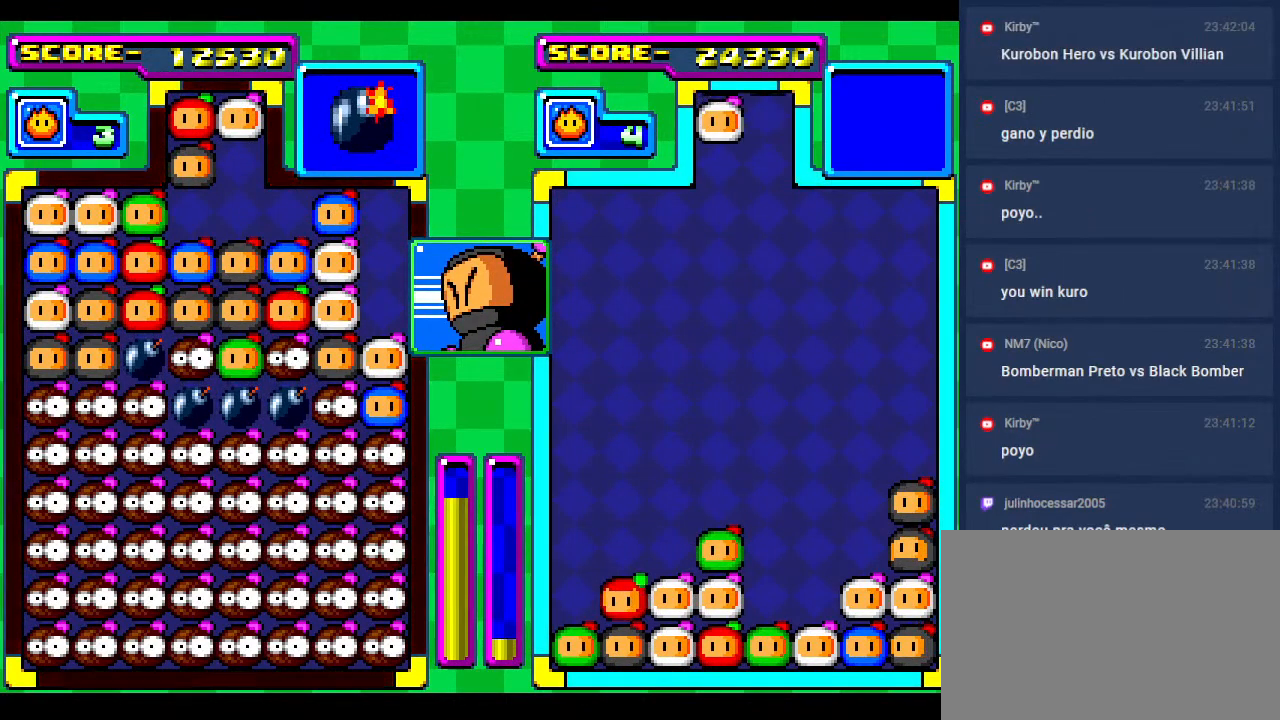
{"buttons": ["DPAD_RIGHT"], "events": [[183, "DPAD_RIGHT", "up"], [317, "DPAD_RIGHT", "down"]]}
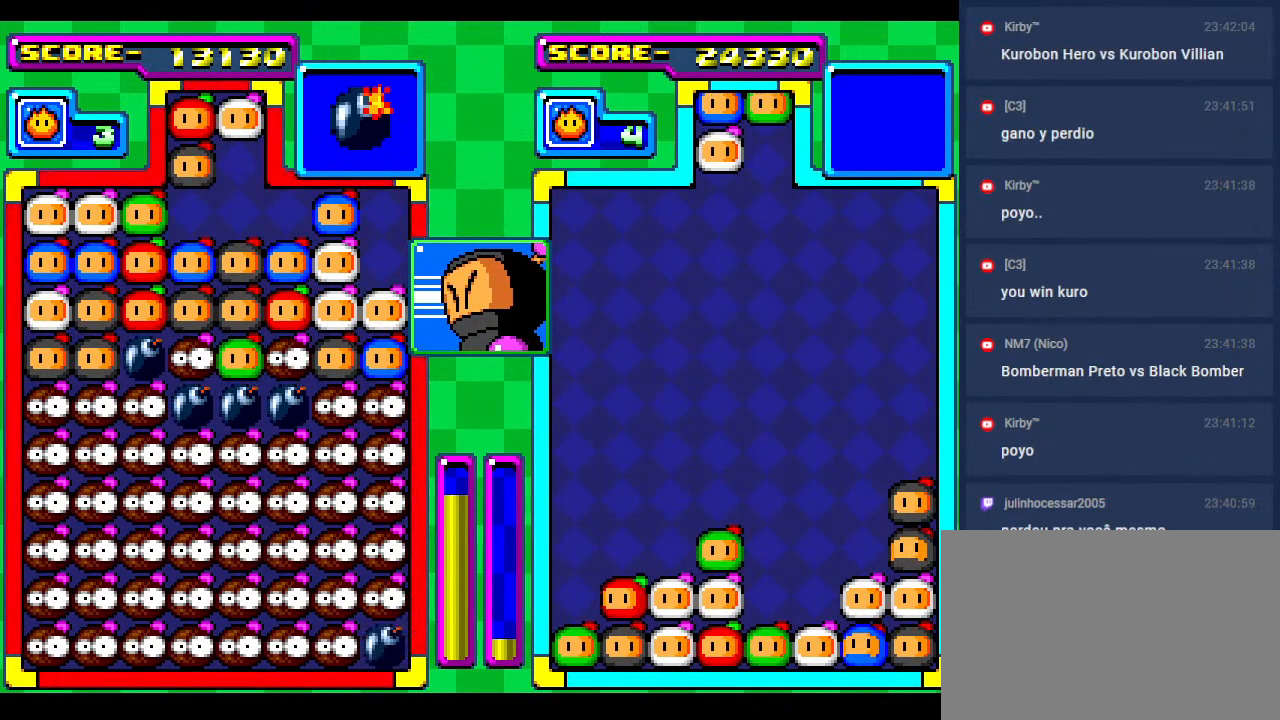
{"buttons": ["DPAD_RIGHT"], "events": [[83, "DPAD_RIGHT", "up"], [250, "DPAD_RIGHT", "down"]]}
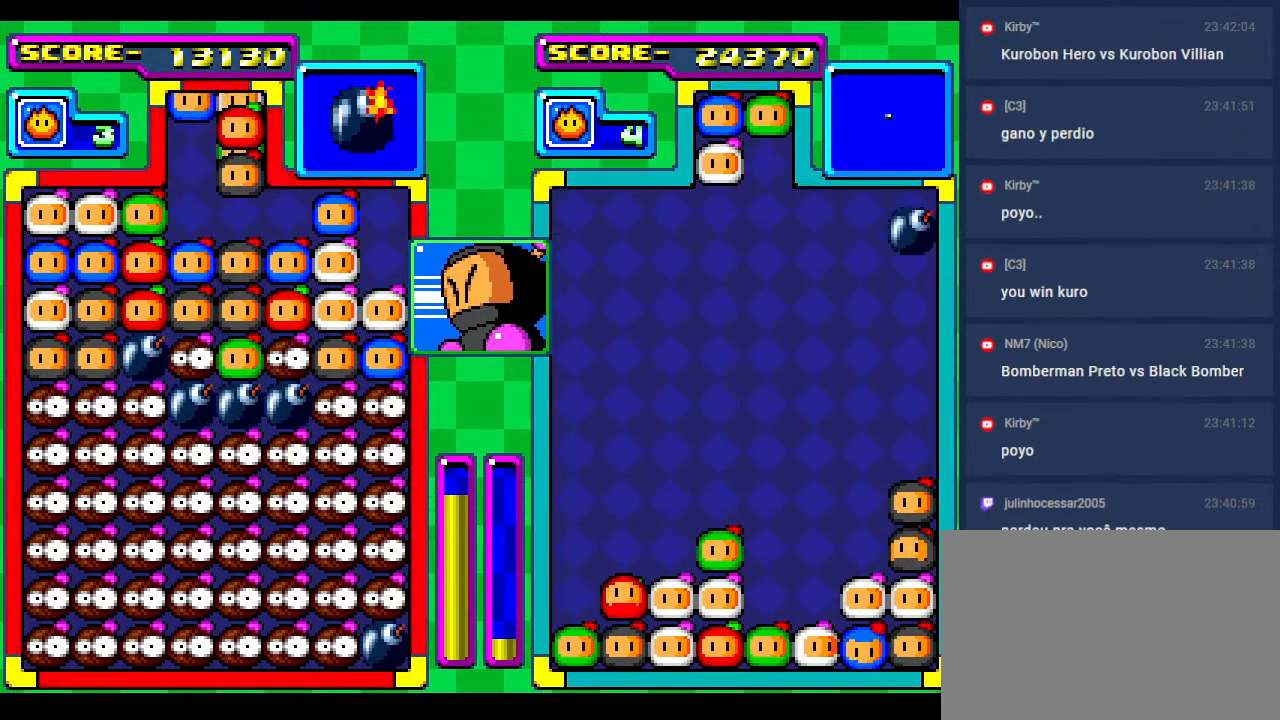
{"buttons": ["DPAD_RIGHT"], "events": [[17, "DPAD_RIGHT", "up"], [167, "DPAD_RIGHT", "down"], [350, "DPAD_RIGHT", "up"], [500, "DPAD_RIGHT", "down"]]}
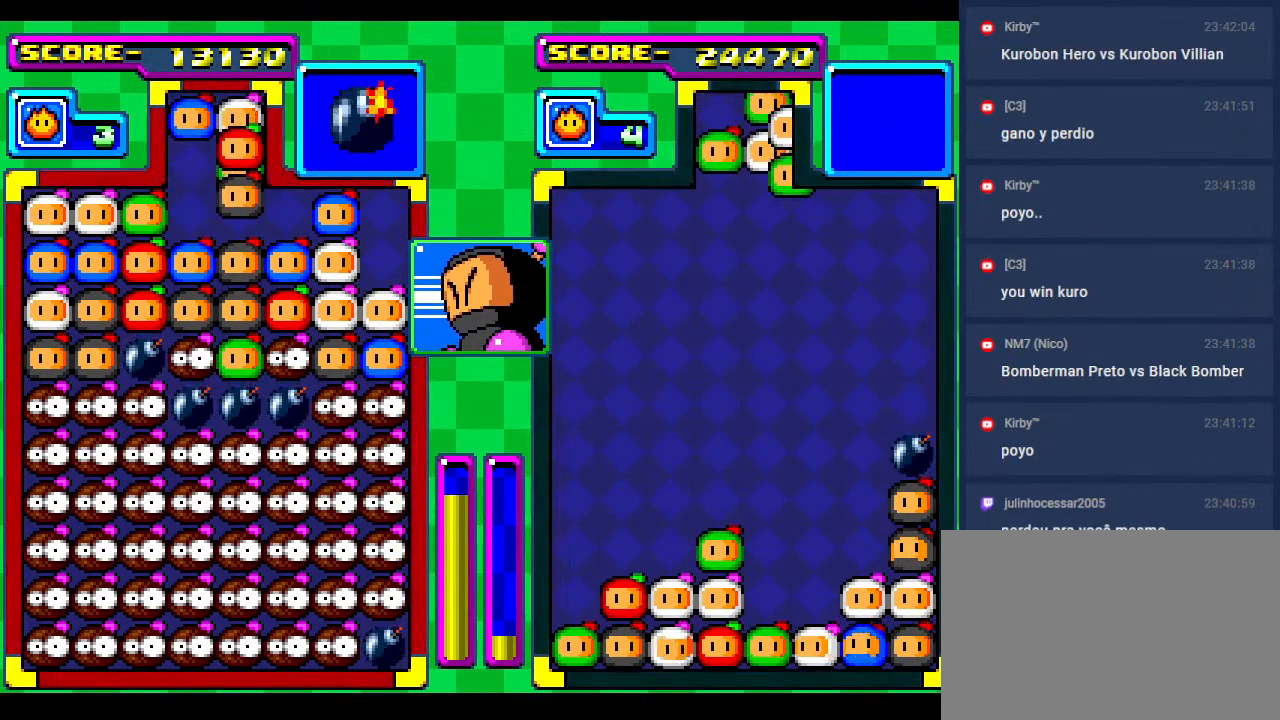
{"buttons": ["DPAD_RIGHT"], "events": [[317, "DPAD_RIGHT", "up"], [450, "DPAD_RIGHT", "down"]]}
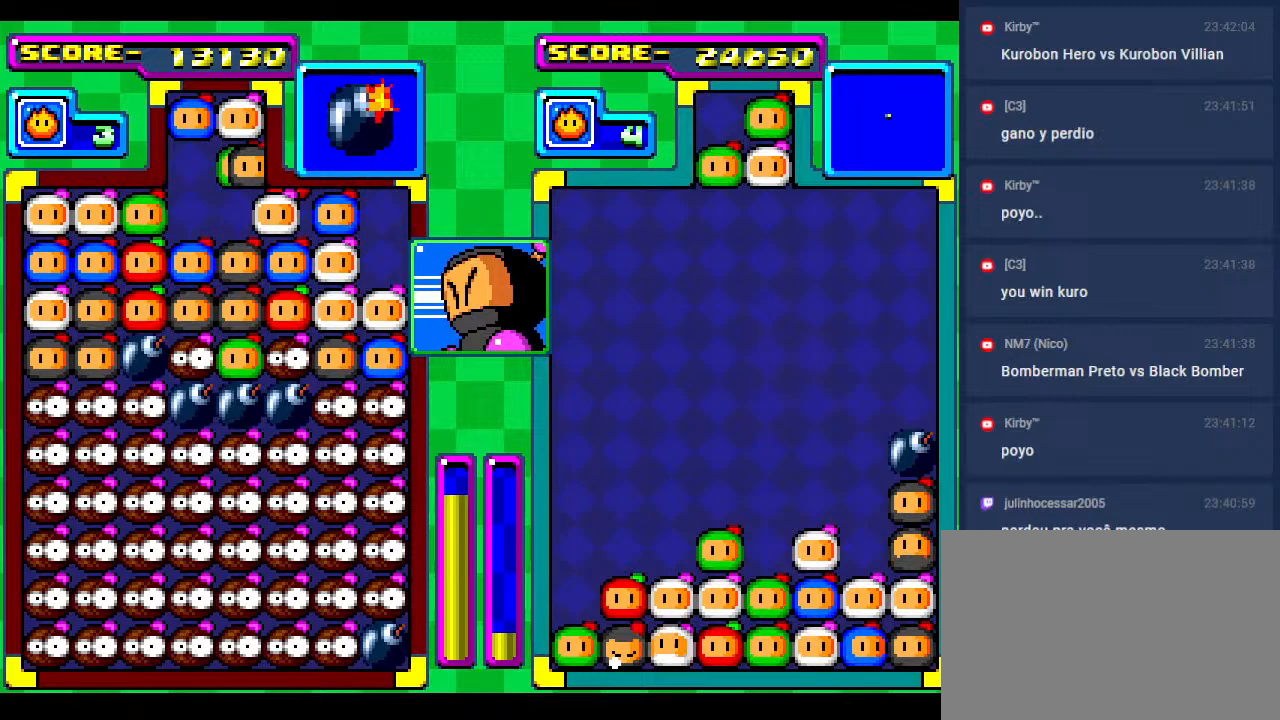
{"buttons": [], "events": [[417, "DPAD_RIGHT", "up"]]}
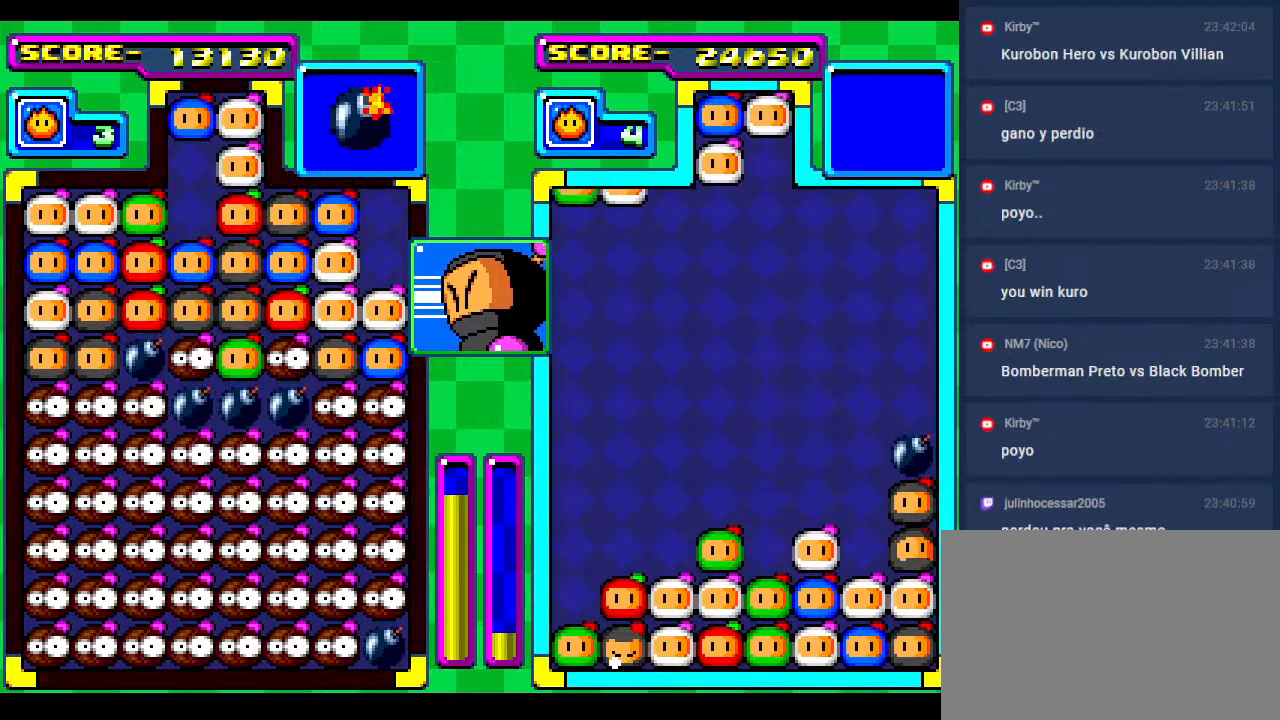
{"buttons": [], "events": [[50, "DPAD_RIGHT", "down"], [433, "DPAD_RIGHT", "up"]]}
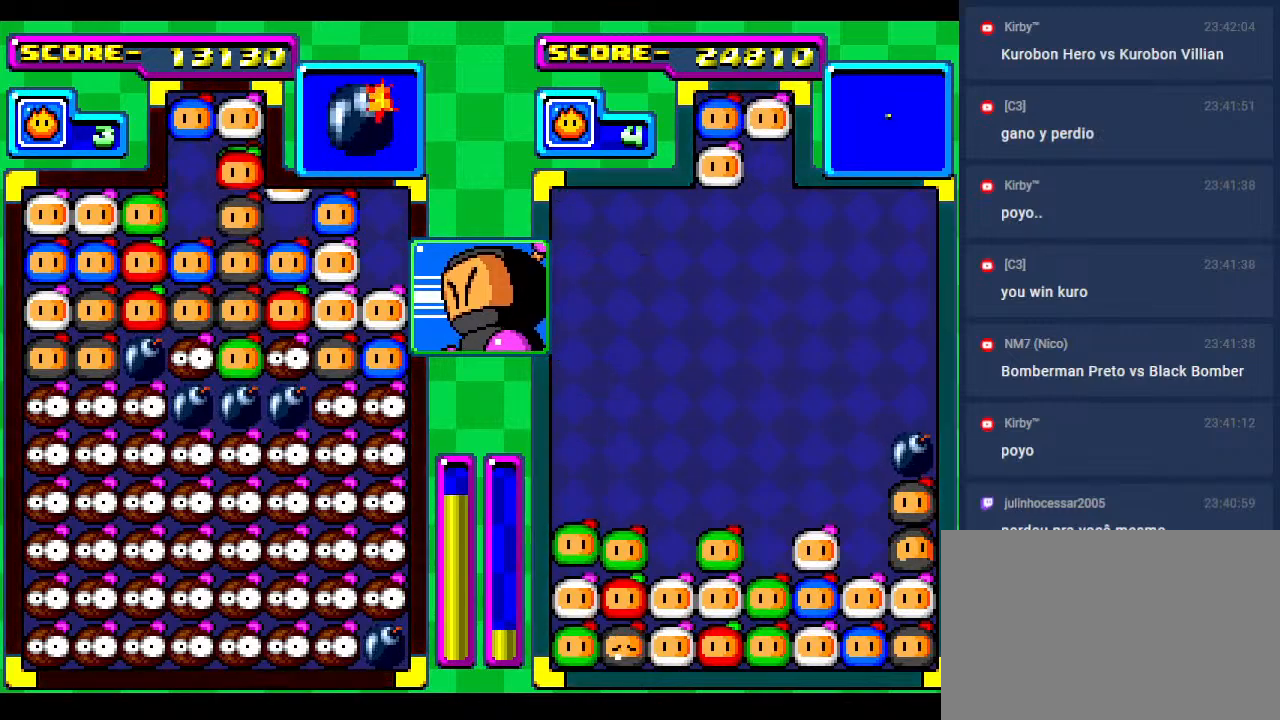
{"buttons": [], "events": [[250, "DPAD_RIGHT", "down"], [467, "DPAD_RIGHT", "up"]]}
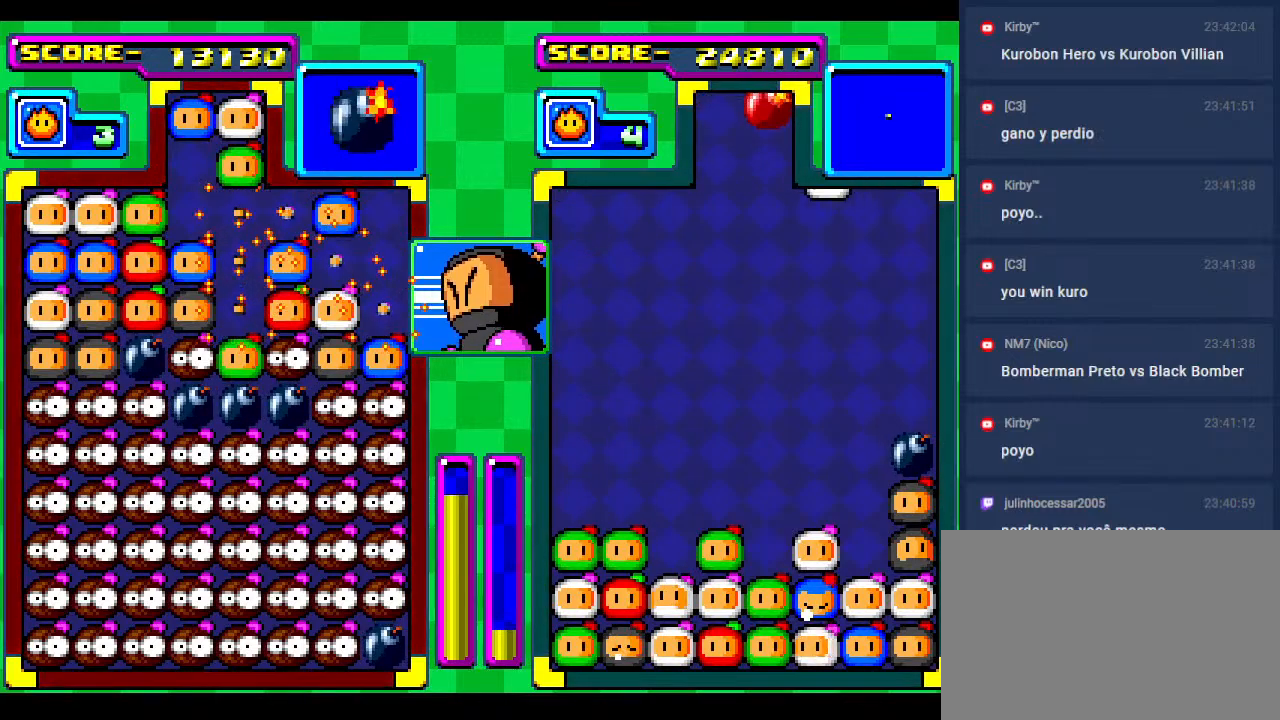
{"buttons": [], "events": []}
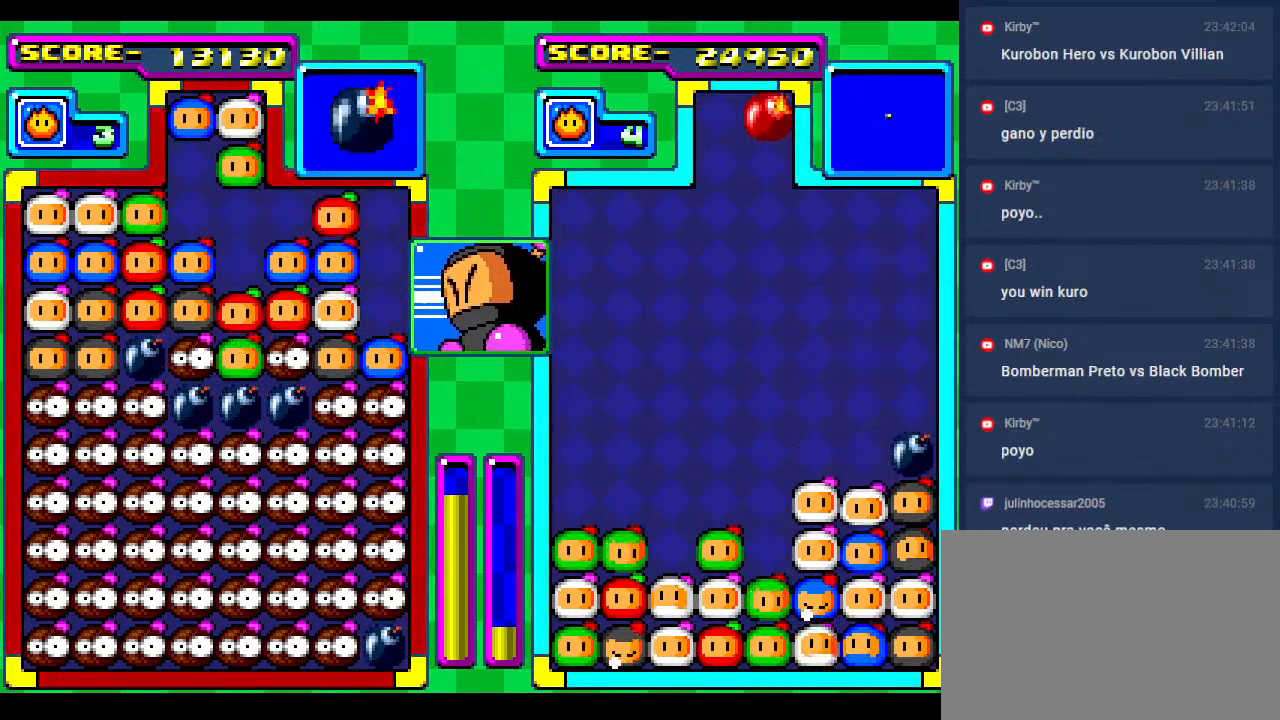
{"buttons": [], "events": []}
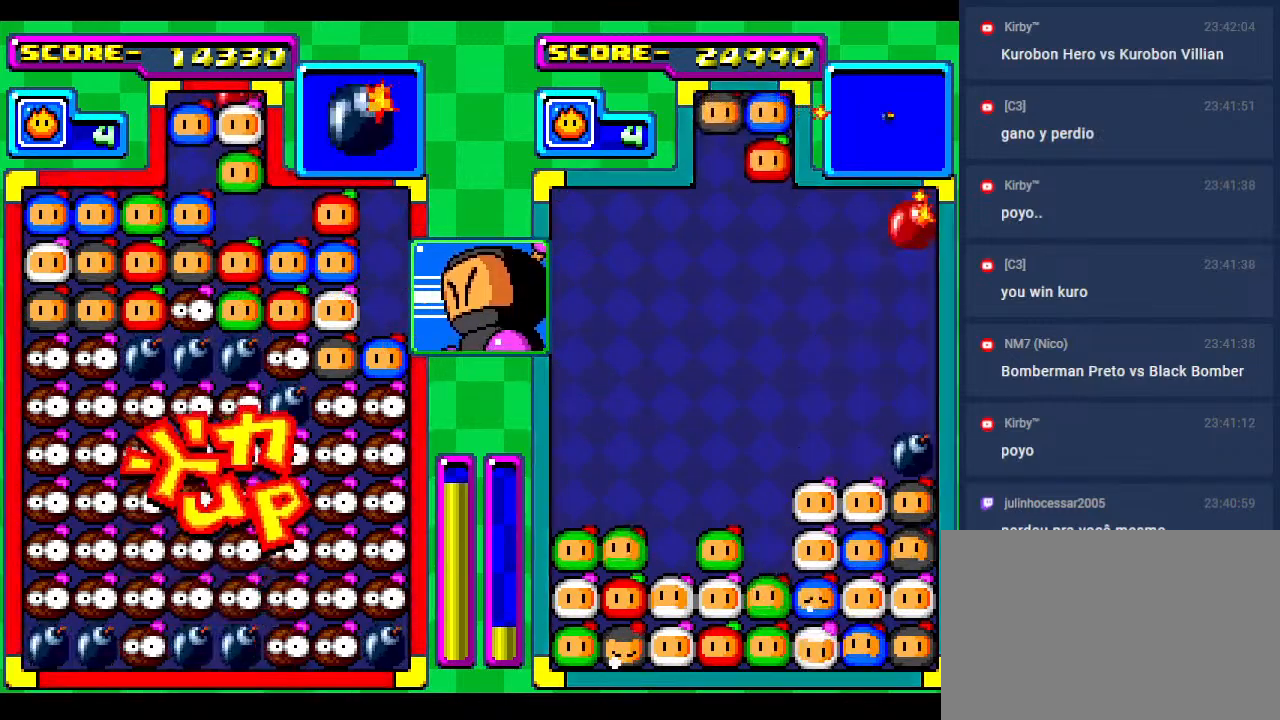
{"buttons": [], "events": []}
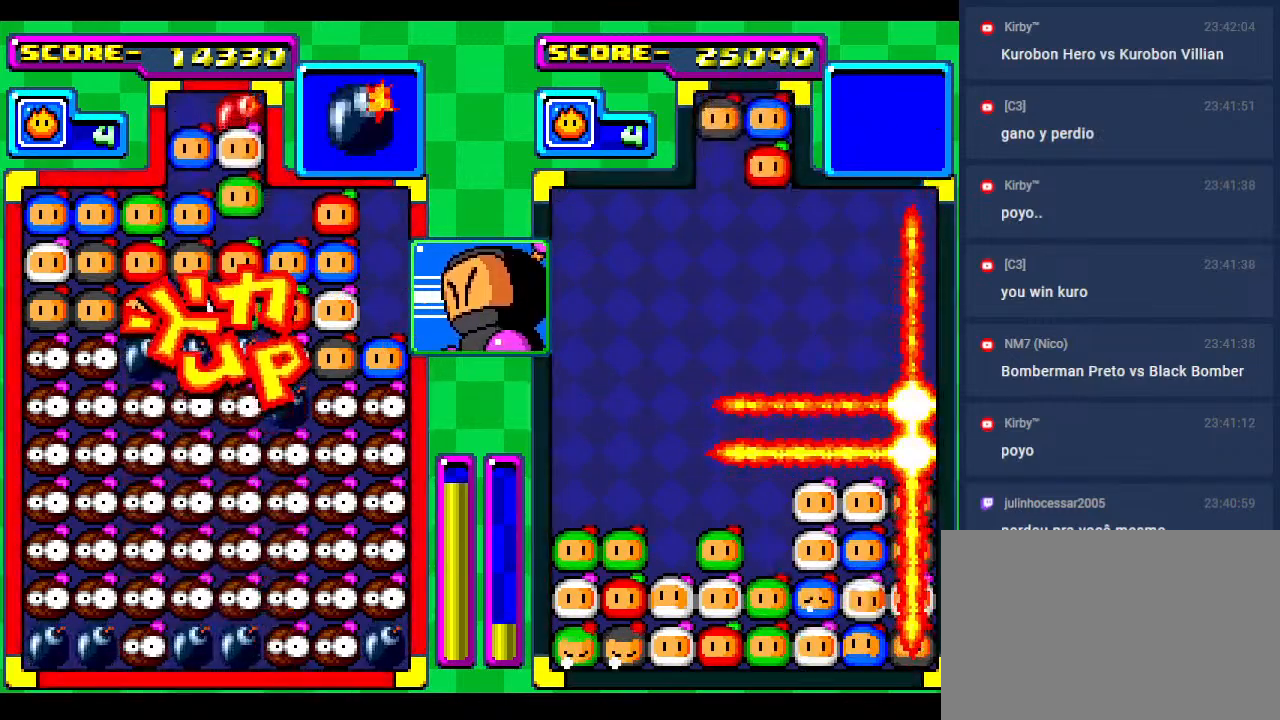
{"buttons": [], "events": [[150, "DPAD_RIGHT", "down"], [267, "DPAD_RIGHT", "up"]]}
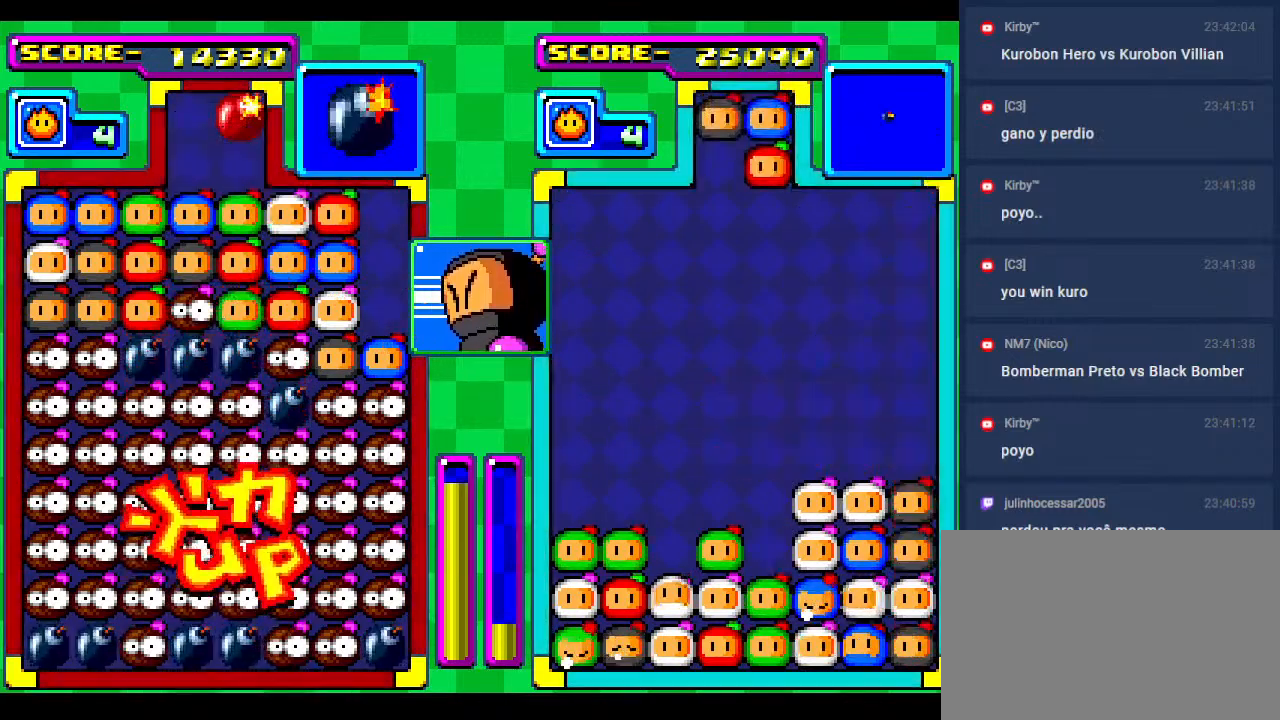
{"buttons": [], "events": []}
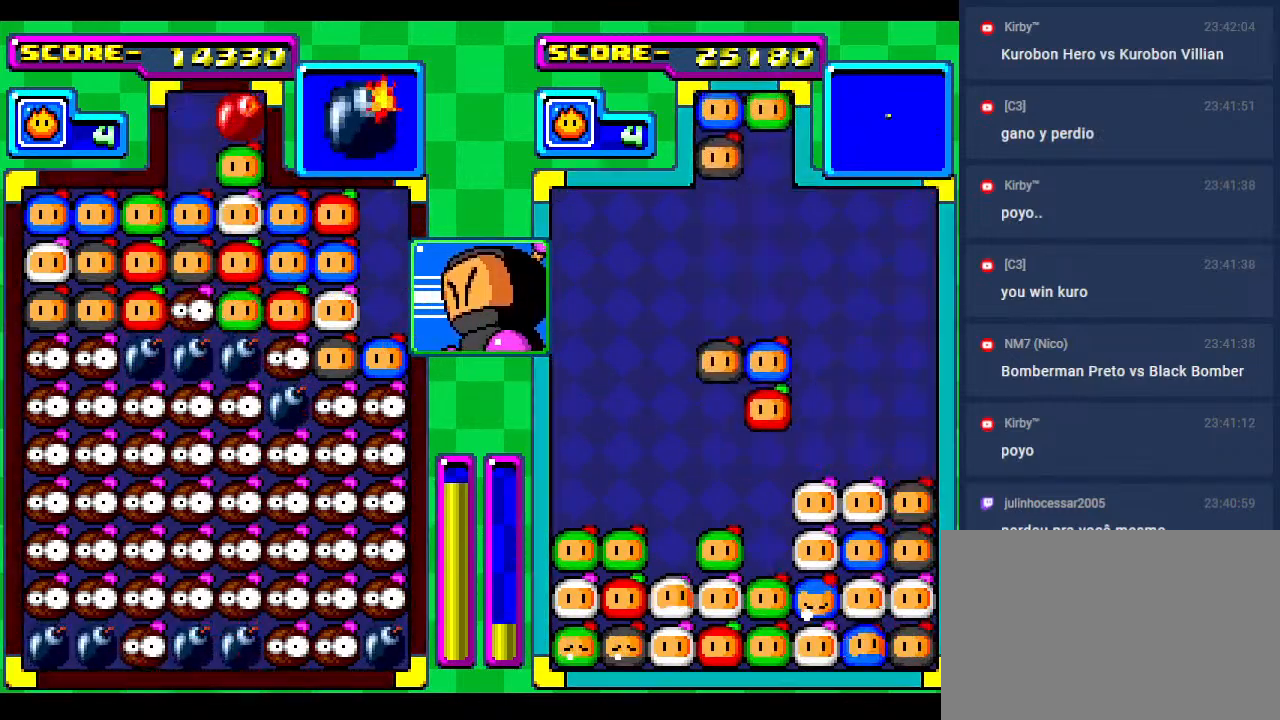
{"buttons": [], "events": []}
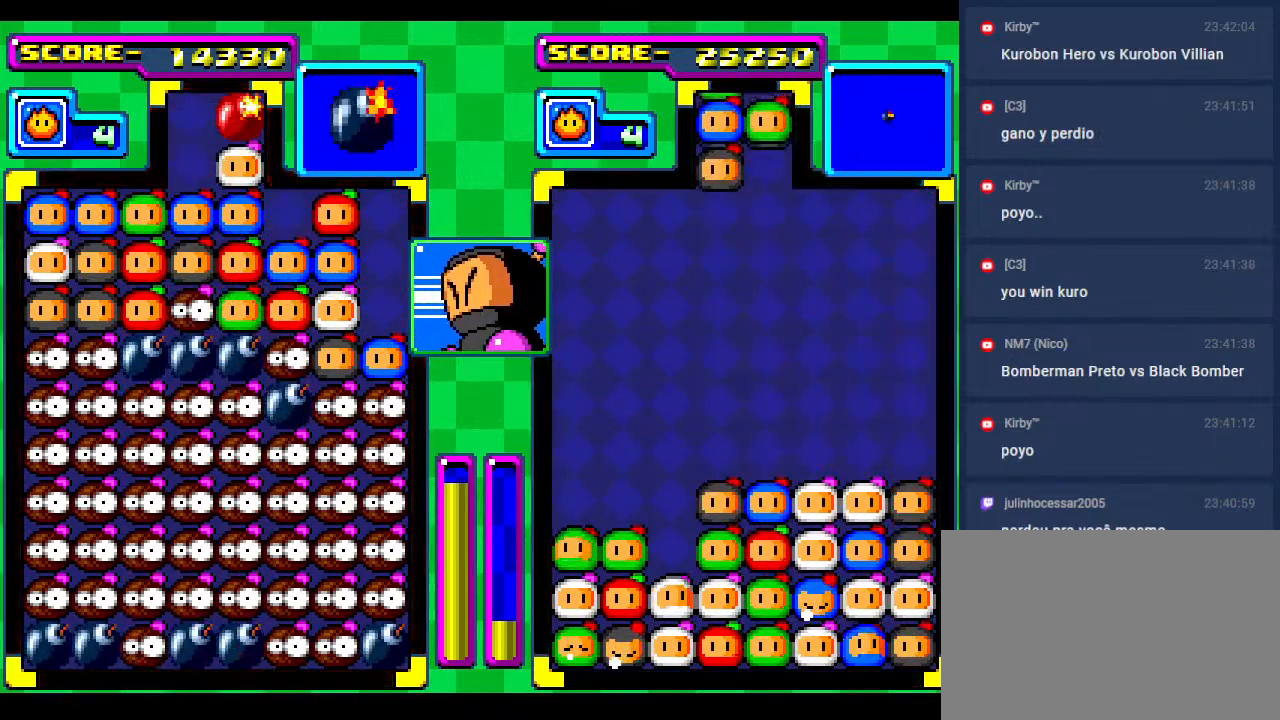
{"buttons": [], "events": [[200, "DPAD_DOWN", "down"], [400, "DPAD_DOWN", "up"]]}
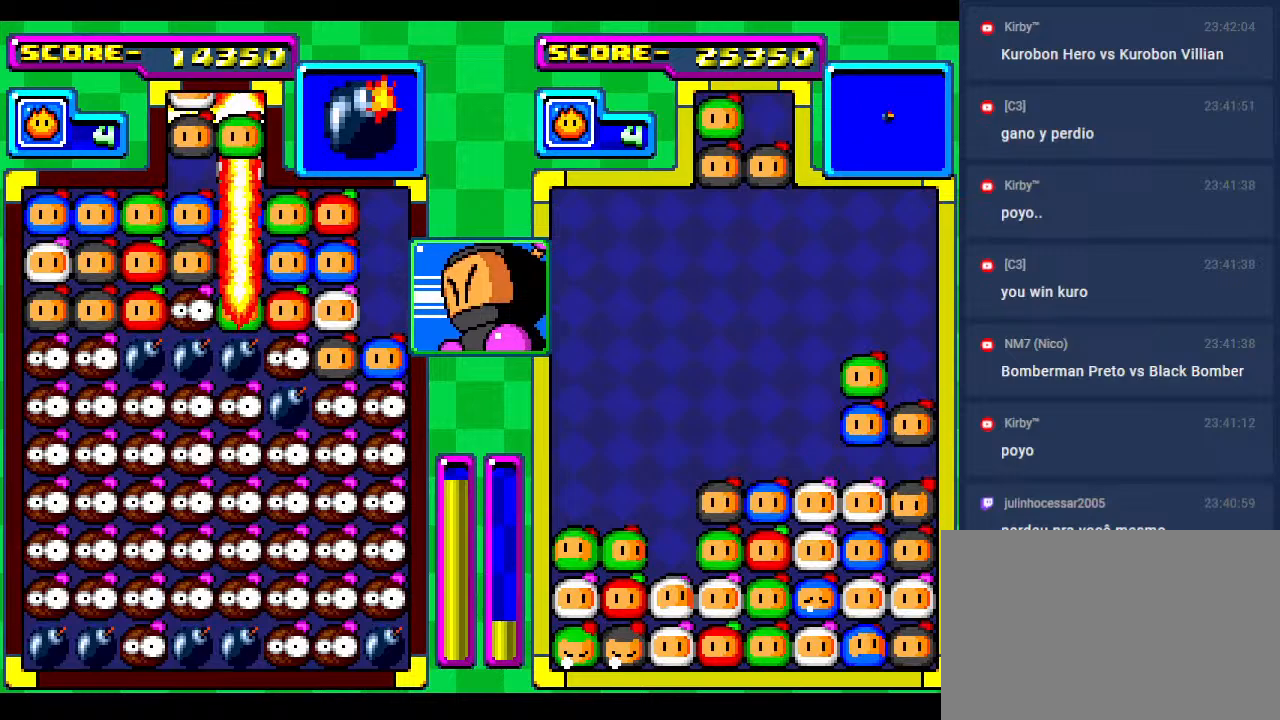
{"buttons": ["DPAD_LEFT"], "events": [[417, "DPAD_LEFT", "down"]]}
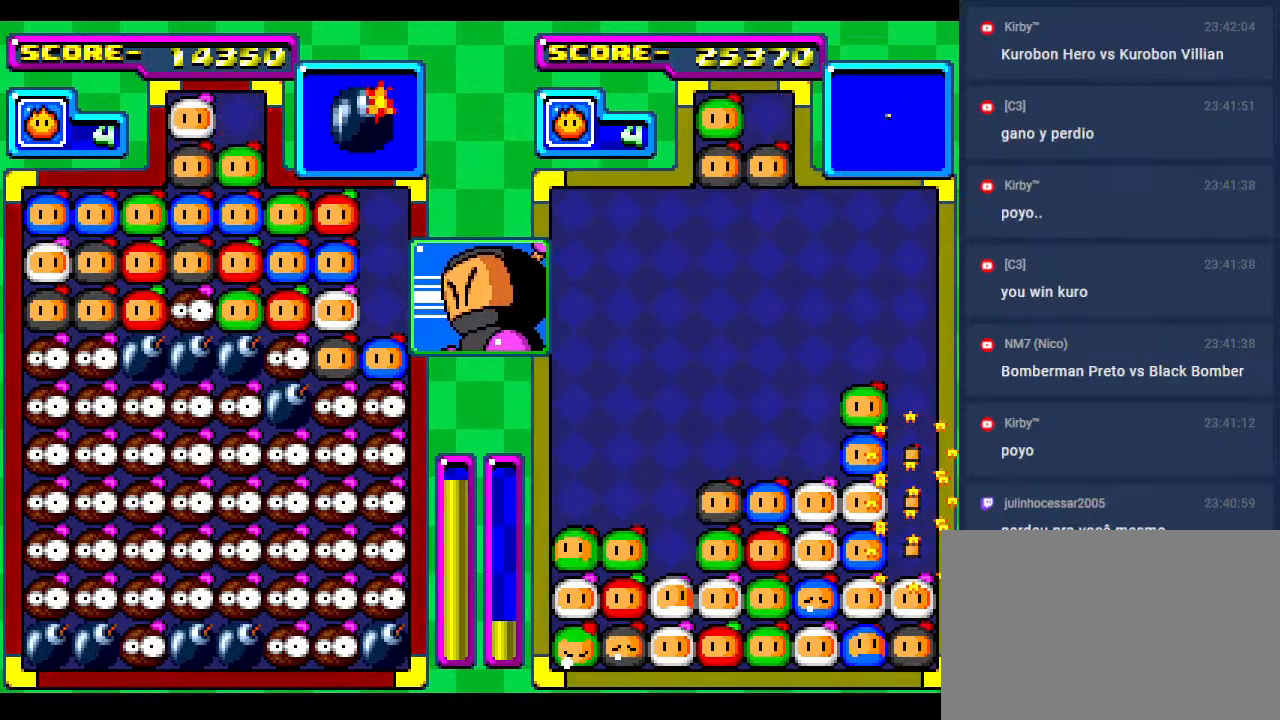
{"buttons": ["DPAD_LEFT"], "events": [[67, "DPAD_LEFT", "up"], [317, "DPAD_LEFT", "down"]]}
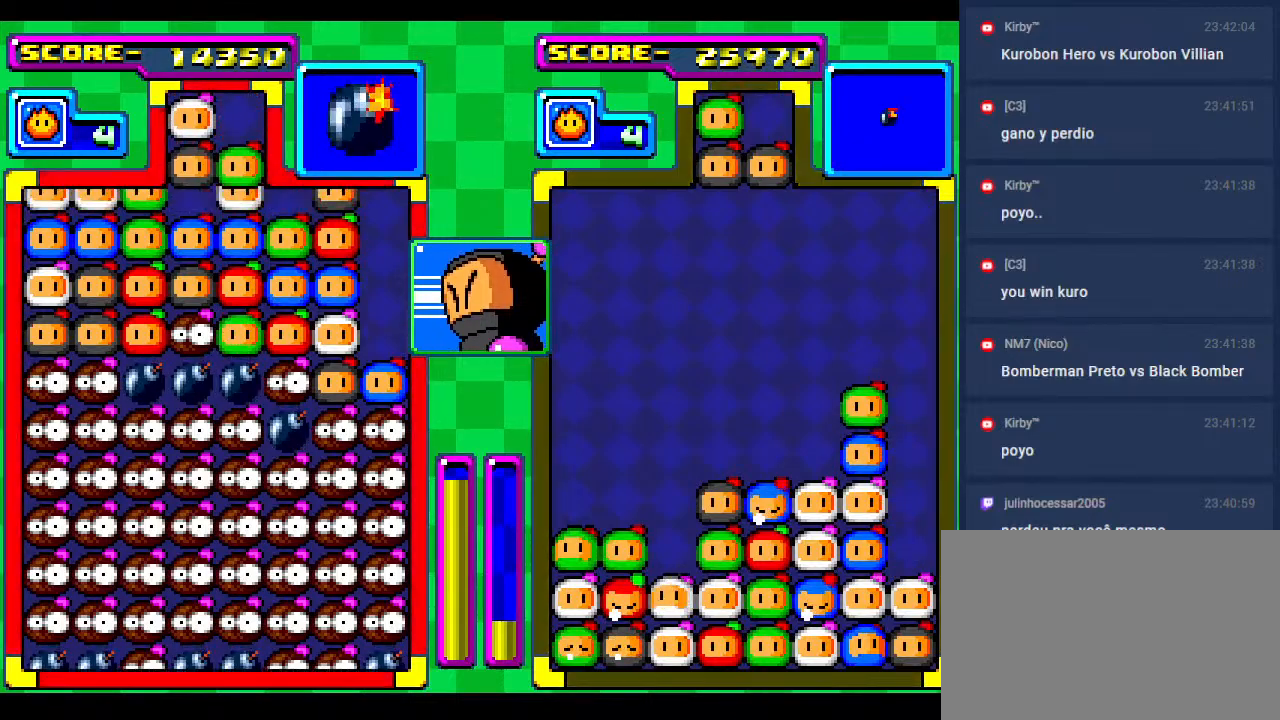
{"buttons": [], "events": [[217, "DPAD_LEFT", "up"]]}
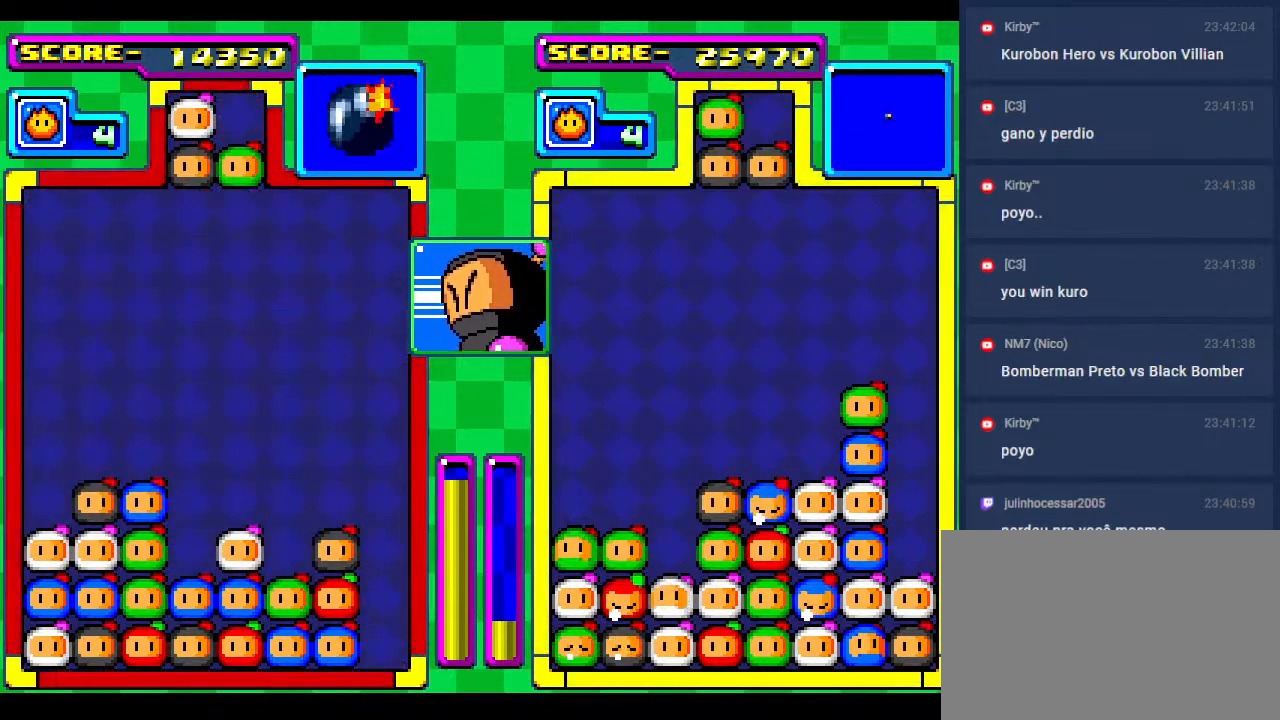
{"buttons": [], "events": []}
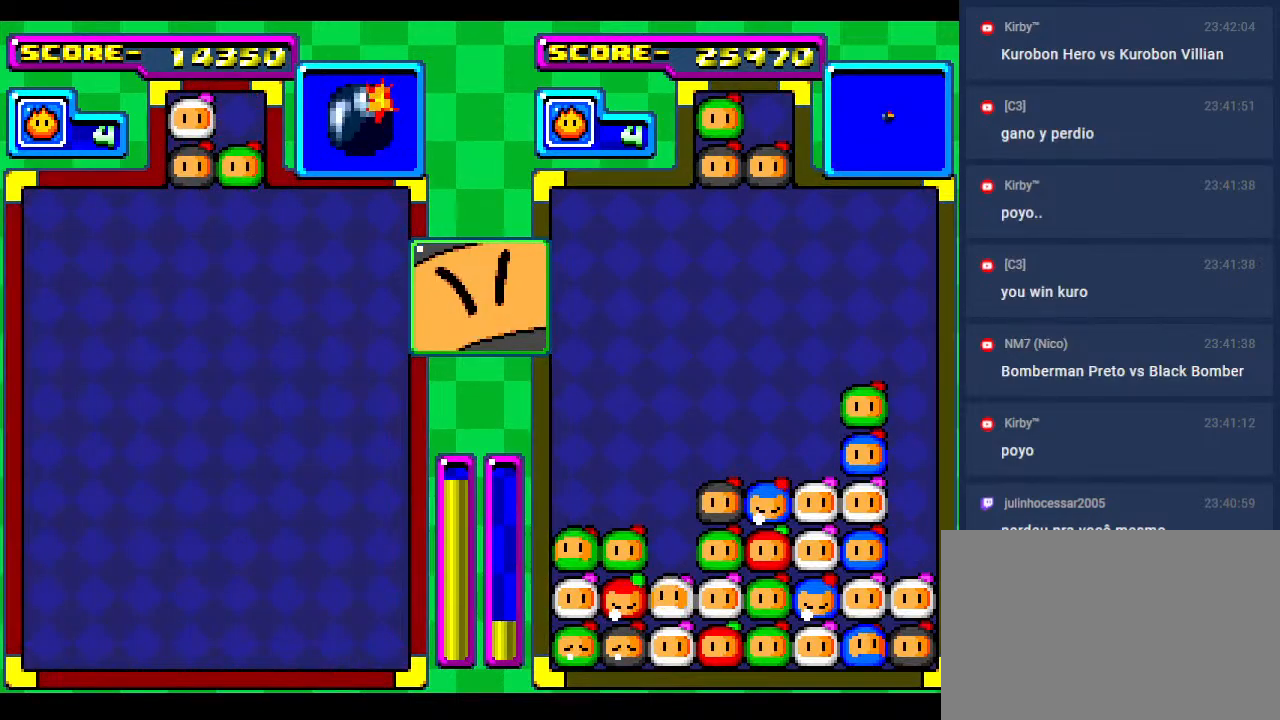
{"buttons": [], "events": []}
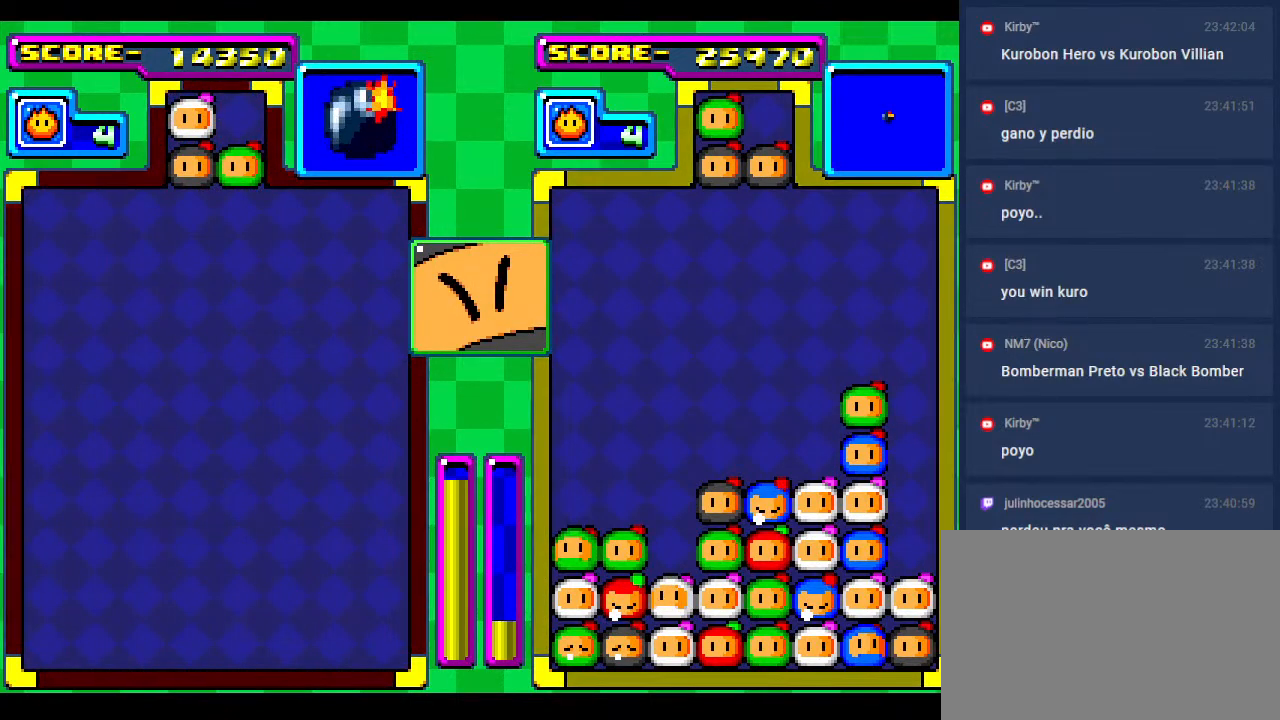
{"buttons": [], "events": []}
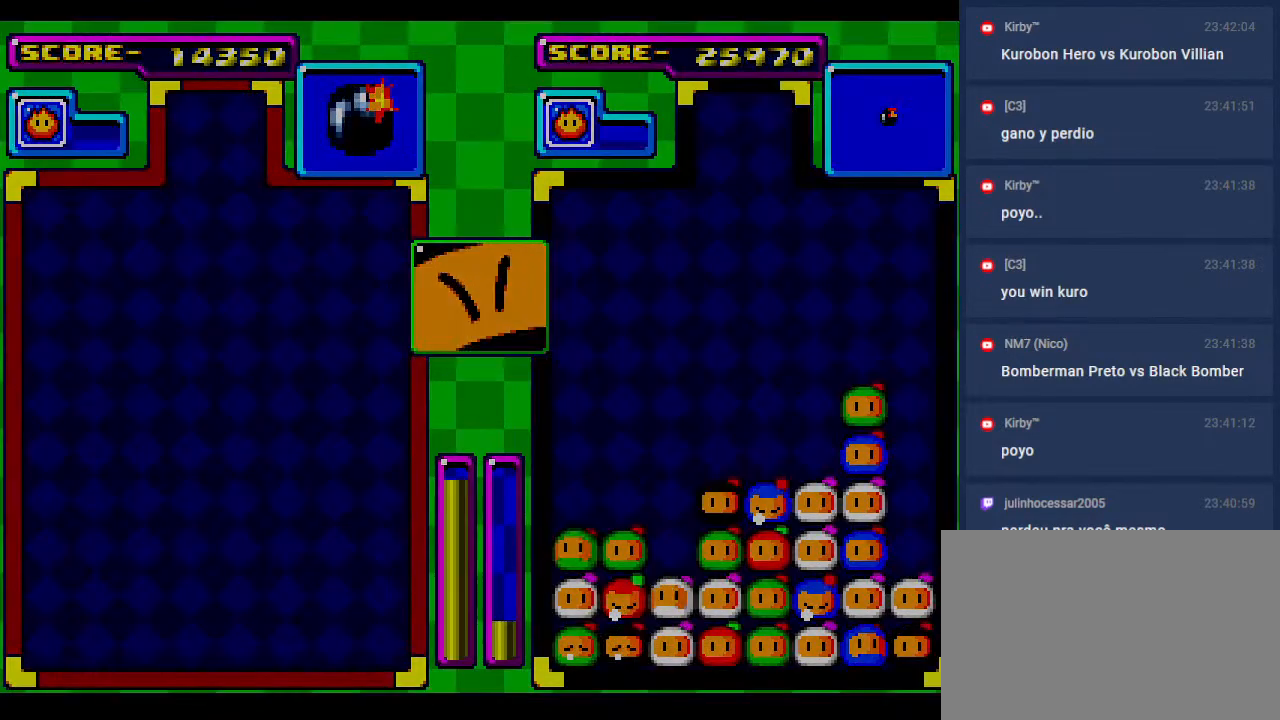
{"buttons": [], "events": []}
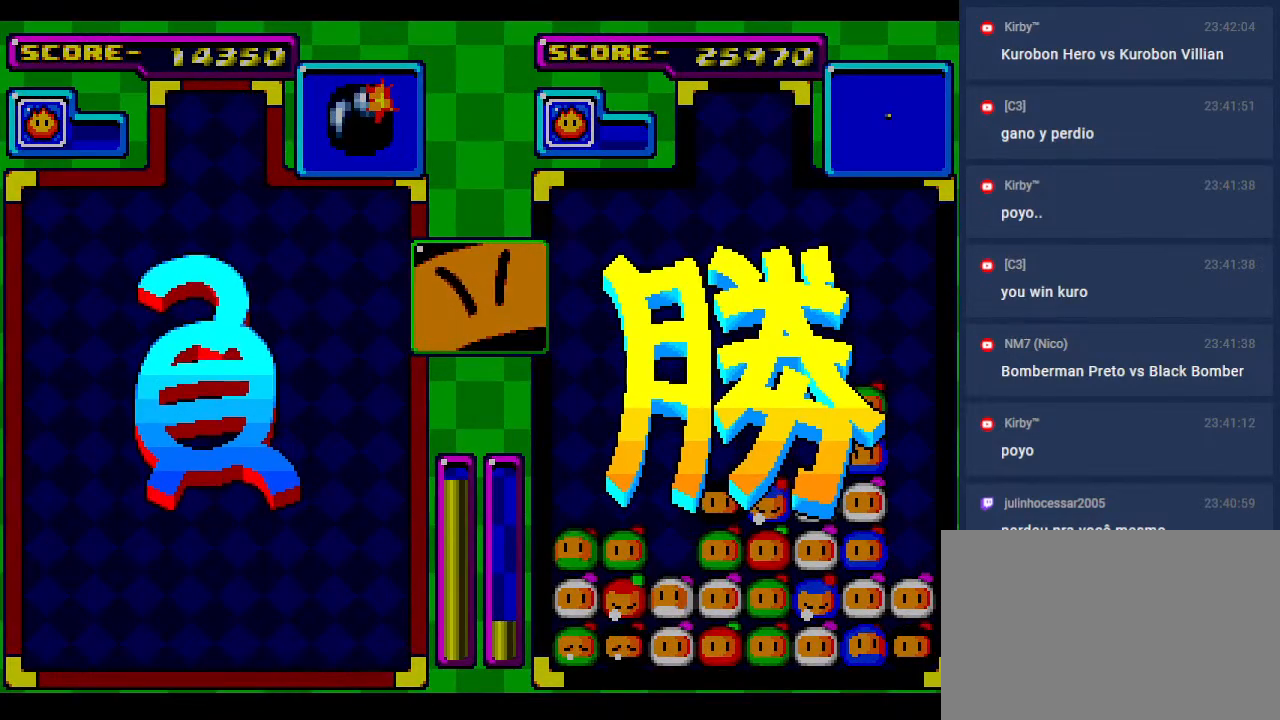
{"buttons": [], "events": []}